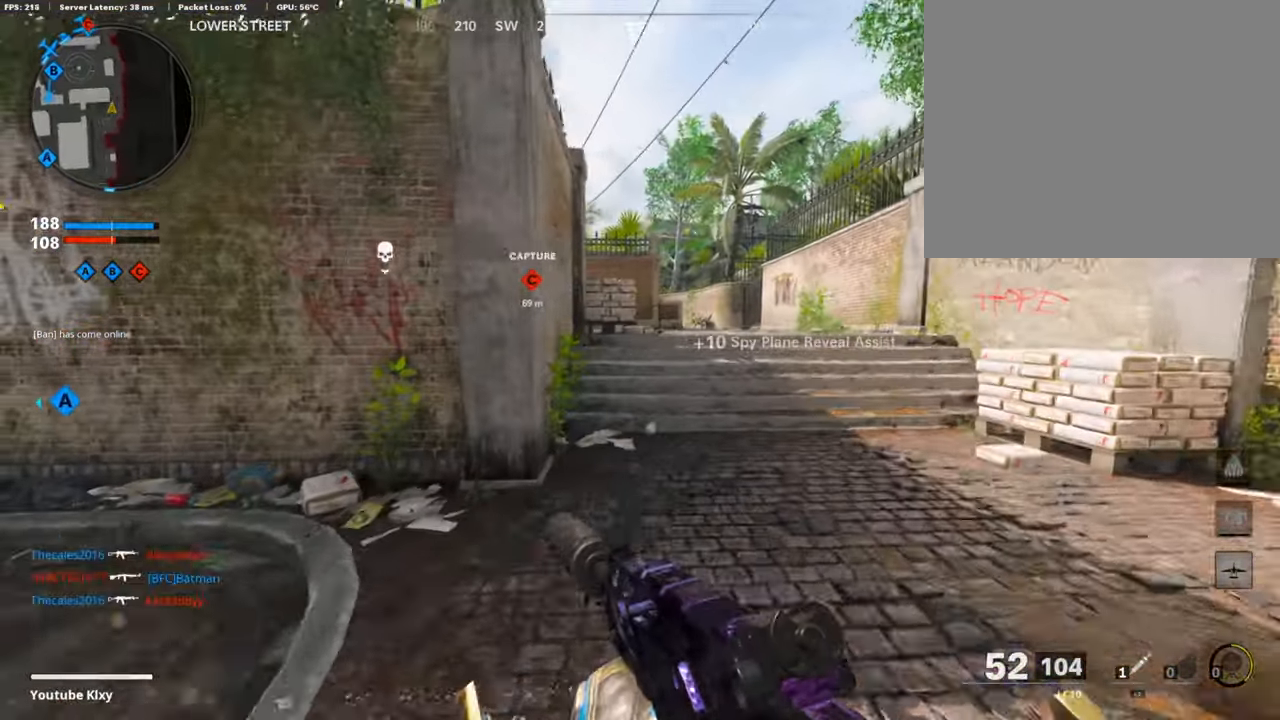
Gameplay with a controller (PlayStation layout); each line is a JSON object with the inputs held at the frame after it. "events" lists button and stick changes between this image and that frame as [ms after this image, input, new state], when the widget could be followed in between.
{"buttons": ["CROSS"], "left_stick": "up-right", "right_stick": "center"}
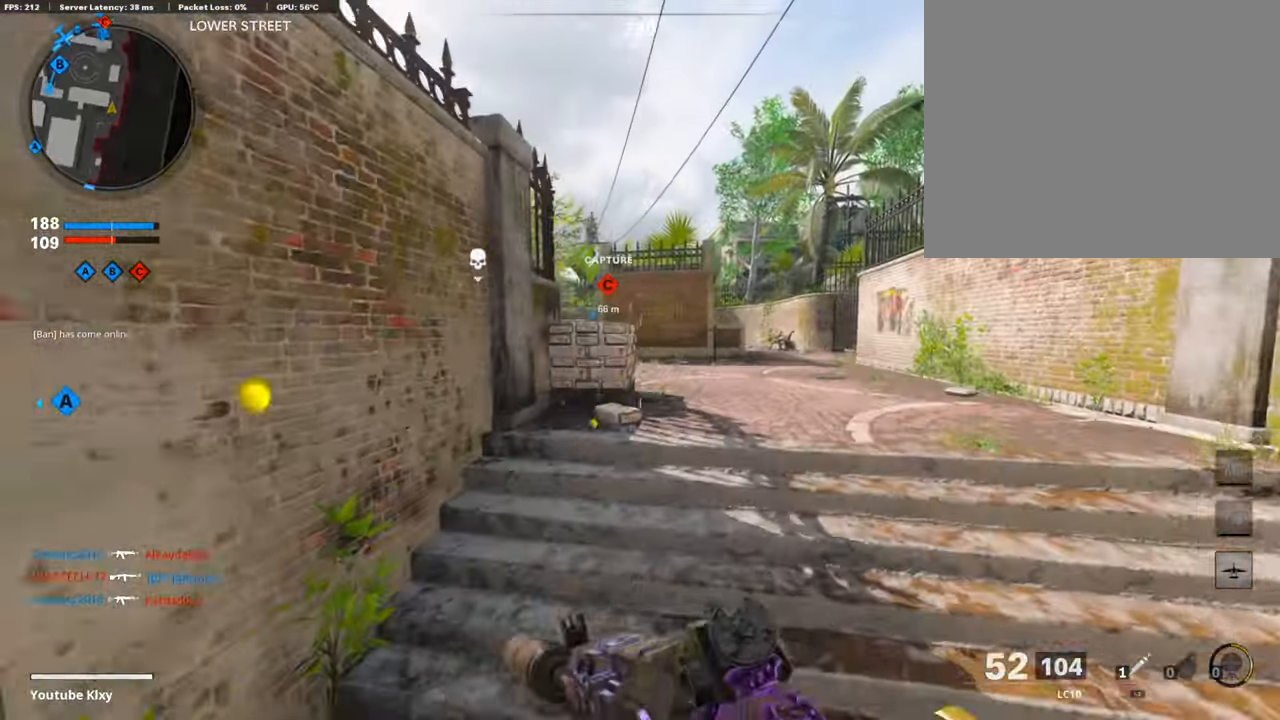
{"buttons": ["L3"], "left_stick": "up-right", "right_stick": "center", "events": [[33, "CROSS", "up"], [117, "TRIANGLE", "down"], [218, "TRIANGLE", "up"], [251, "TRIANGLE", "down"], [285, "L3", "down"], [368, "TRIANGLE", "up"]]}
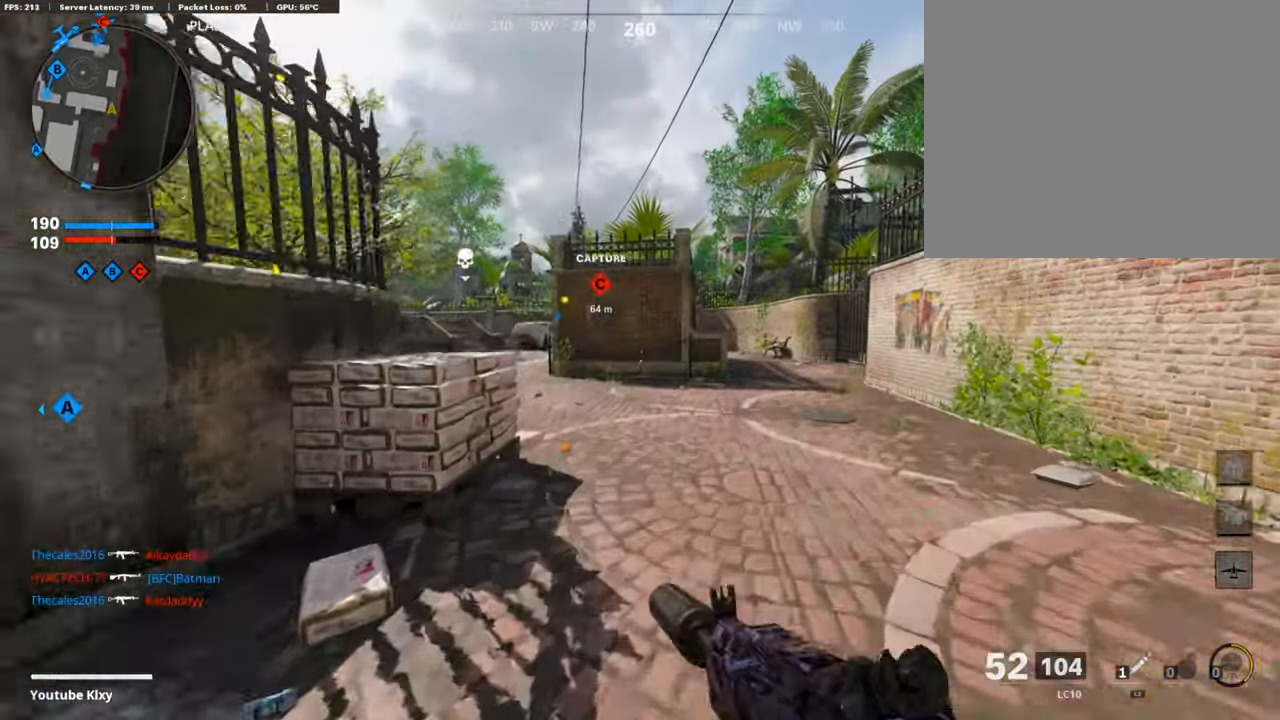
{"buttons": [], "left_stick": "up", "right_stick": "center", "events": [[83, "L3", "up"], [301, "left_stick", "up"]]}
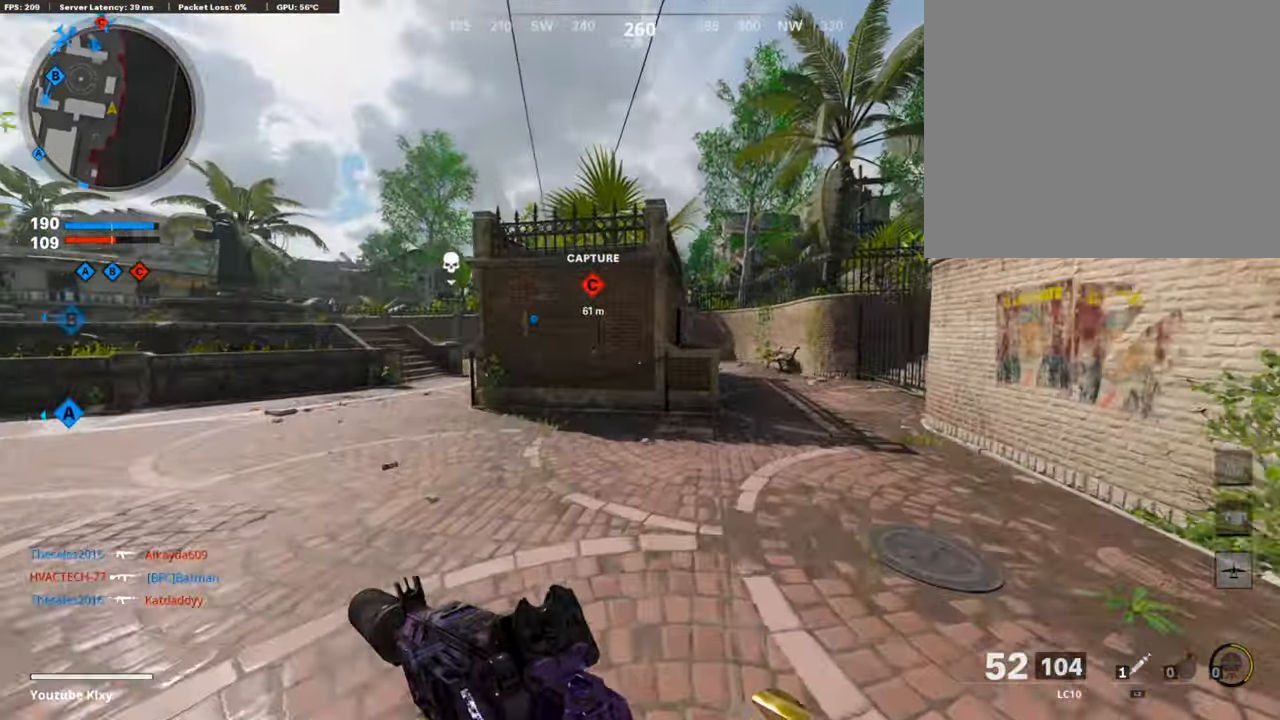
{"buttons": [], "left_stick": "up", "right_stick": "center", "events": [[368, "SELECT", "down"], [452, "SELECT", "up"]]}
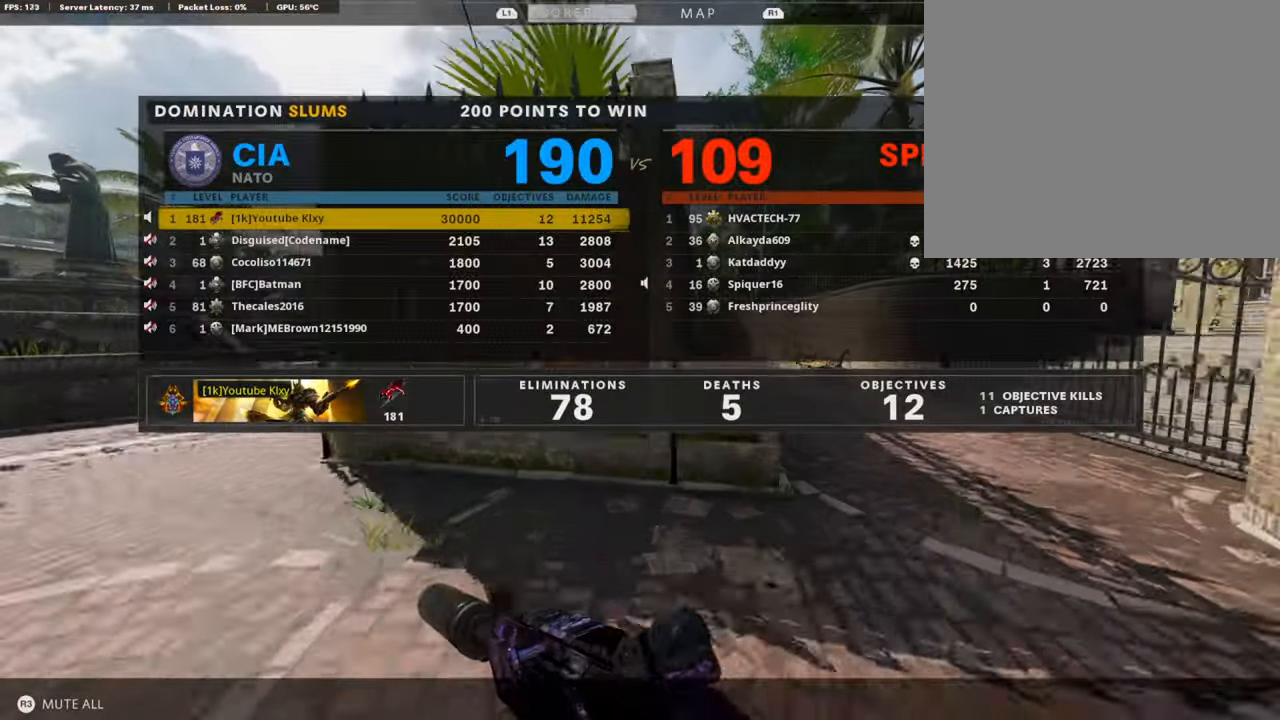
{"buttons": [], "left_stick": "up-right", "right_stick": "center", "events": [[201, "left_stick", "up-right"]]}
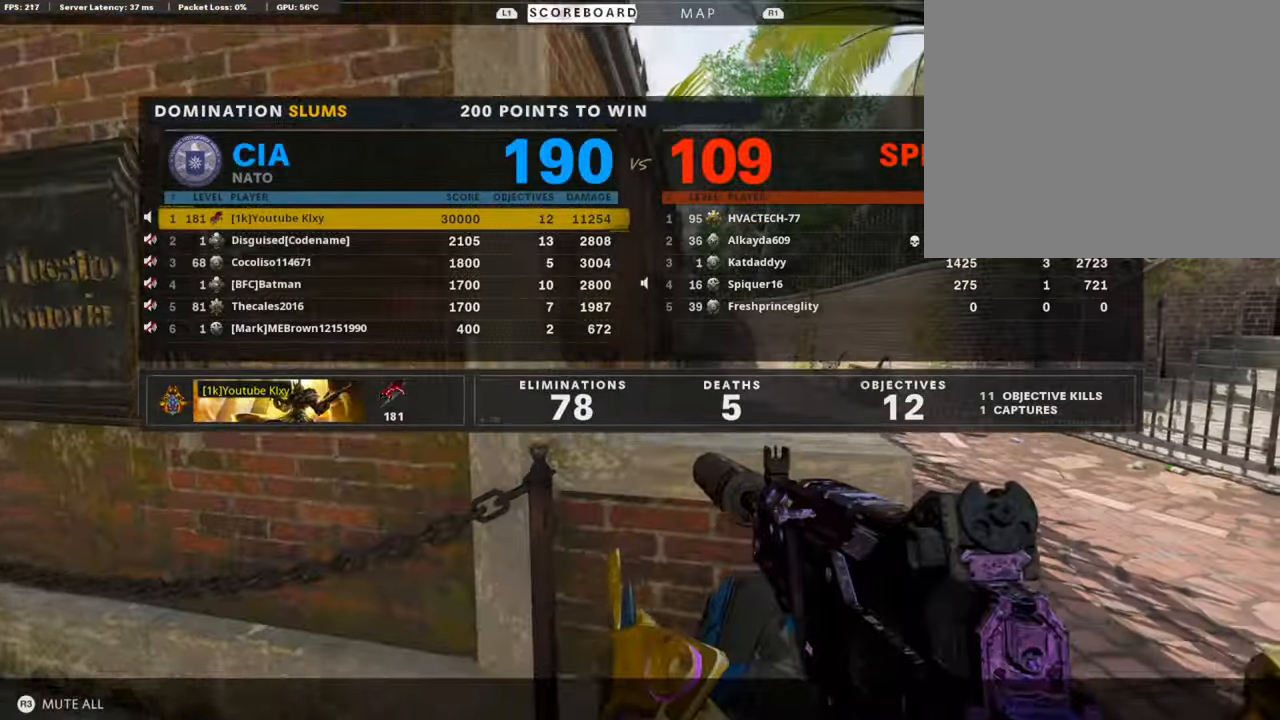
{"buttons": ["SELECT"], "left_stick": "up-right", "right_stick": "center", "events": [[134, "left_stick", "up"], [401, "left_stick", "up-right"], [485, "SELECT", "down"]]}
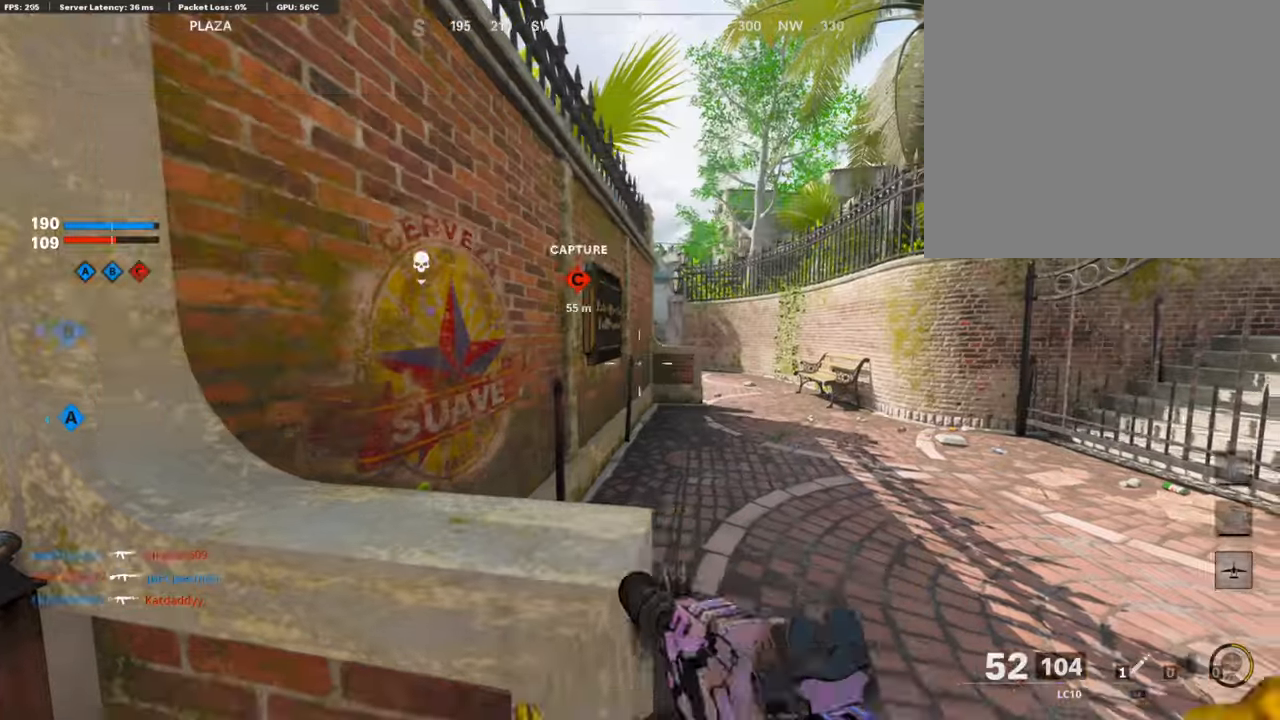
{"buttons": ["L3"], "left_stick": "up", "right_stick": "center", "events": [[84, "left_stick", "right"], [151, "SELECT", "up"], [185, "left_stick", "up-right"], [302, "L3", "down"], [302, "left_stick", "up"]]}
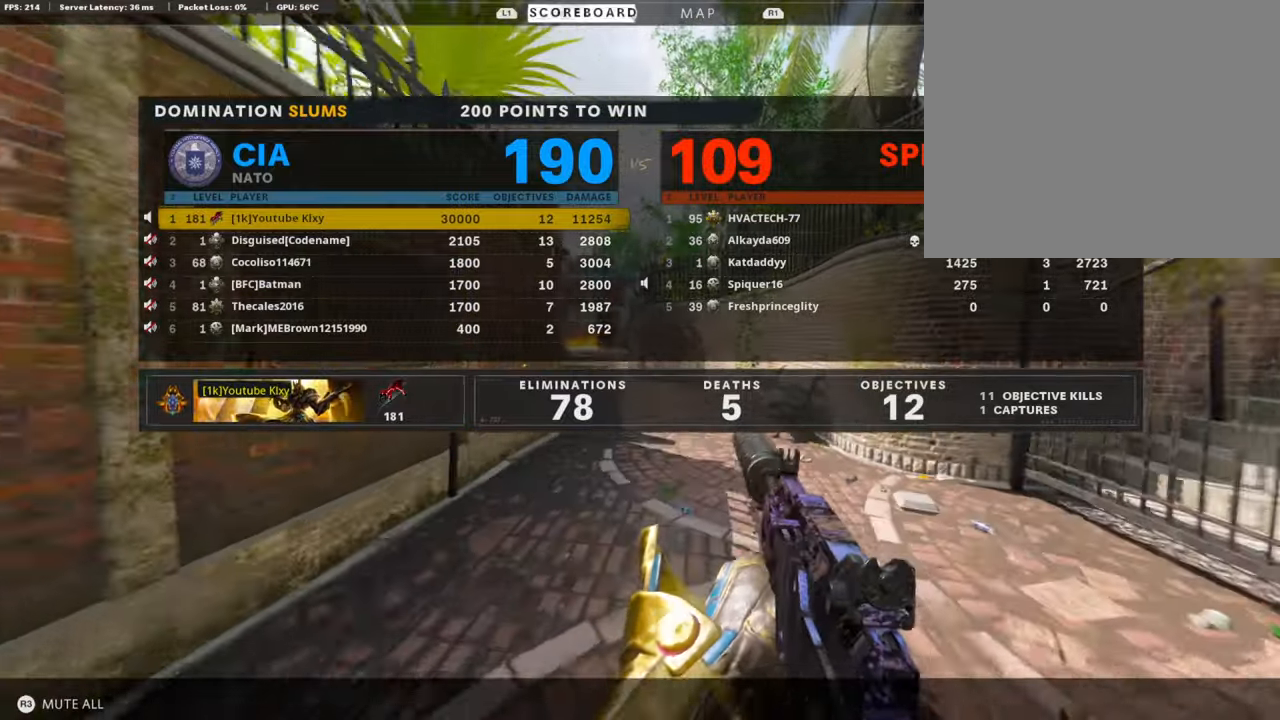
{"buttons": [], "left_stick": "up", "right_stick": "center", "events": [[17, "SELECT", "down"], [100, "L3", "up"], [201, "SELECT", "up"]]}
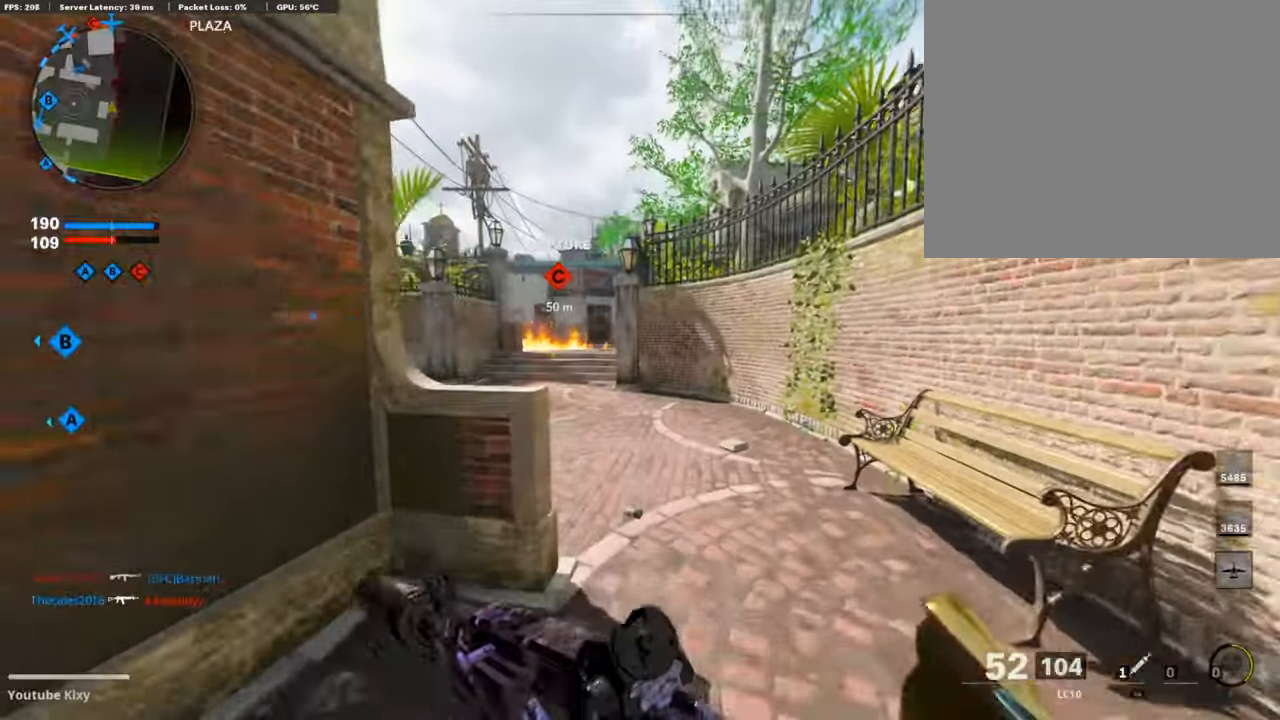
{"buttons": ["CROSS"], "left_stick": "up", "right_stick": "center", "events": [[117, "L3", "down"], [251, "L3", "up"], [285, "right_stick", "left"], [385, "right_stick", "center"], [486, "CROSS", "down"]]}
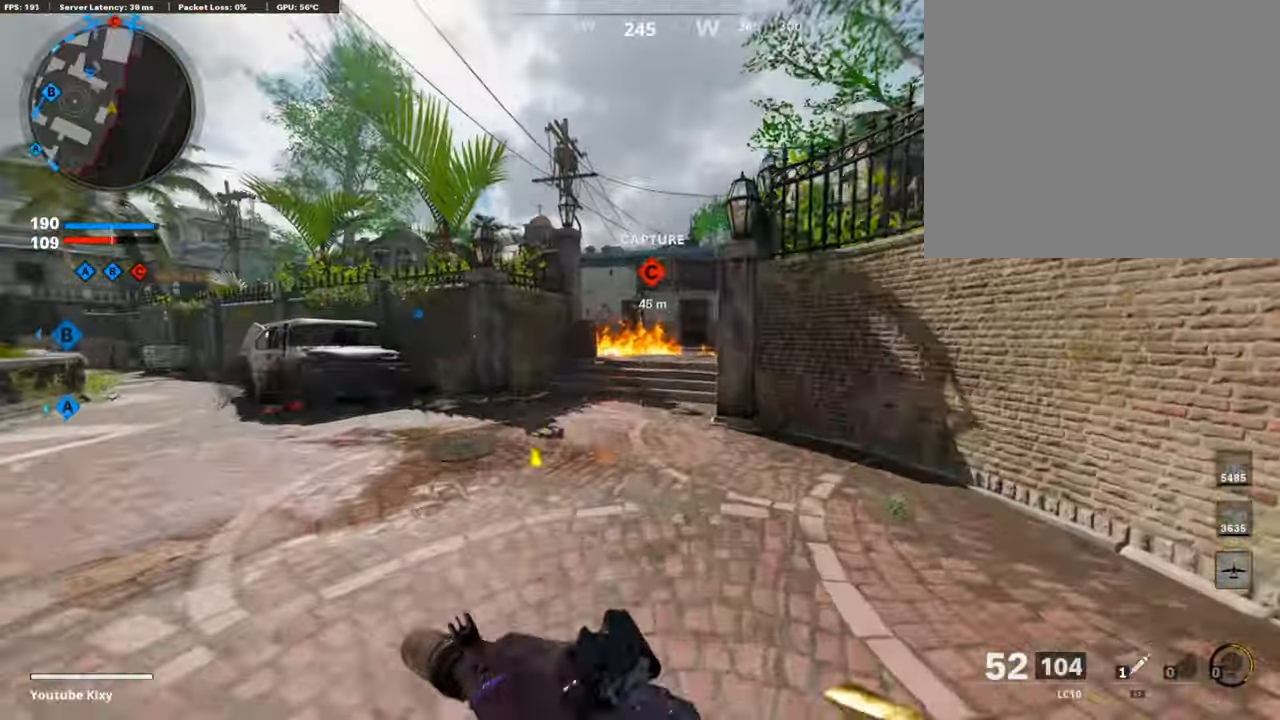
{"buttons": [], "left_stick": "up-right", "right_stick": "center", "events": [[100, "CROSS", "up"], [150, "TRIANGLE", "down"], [184, "left_stick", "up-right"], [251, "TRIANGLE", "up"], [318, "TRIANGLE", "down"], [385, "TRIANGLE", "up"]]}
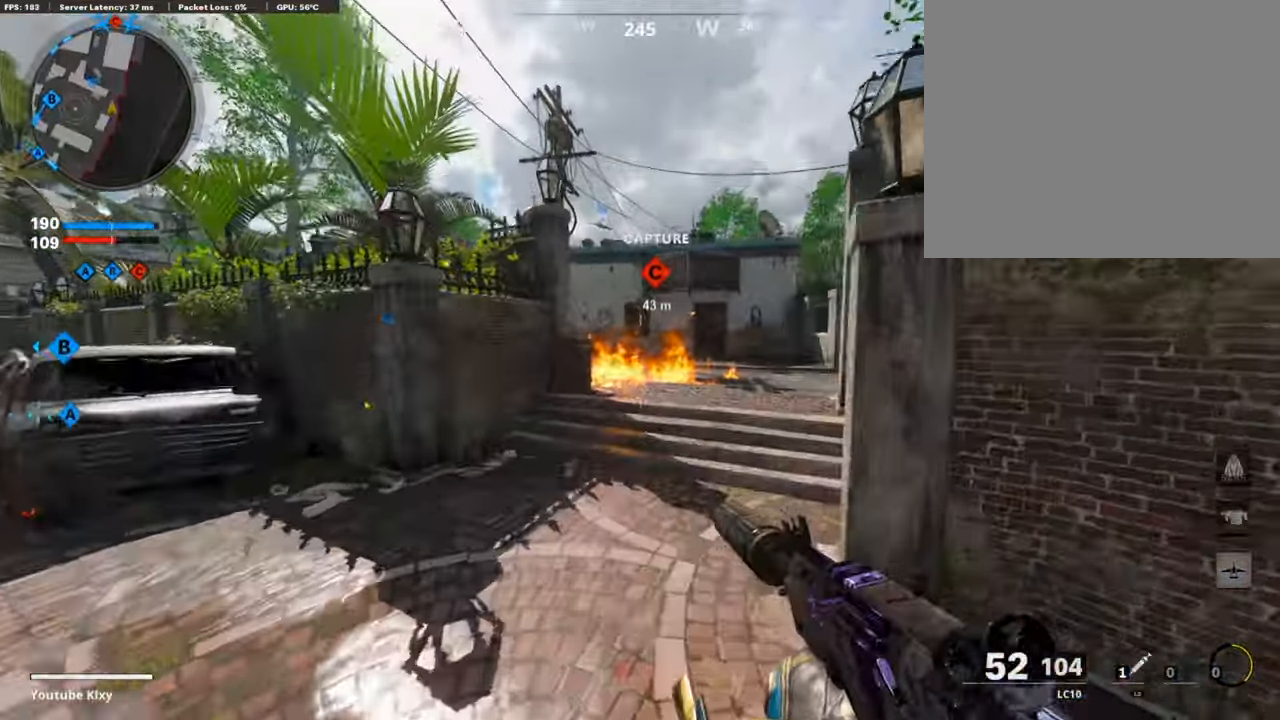
{"buttons": [], "left_stick": "up-right", "right_stick": "center", "events": [[34, "L3", "down"], [50, "left_stick", "up"], [218, "L3", "up"], [302, "left_stick", "up-right"]]}
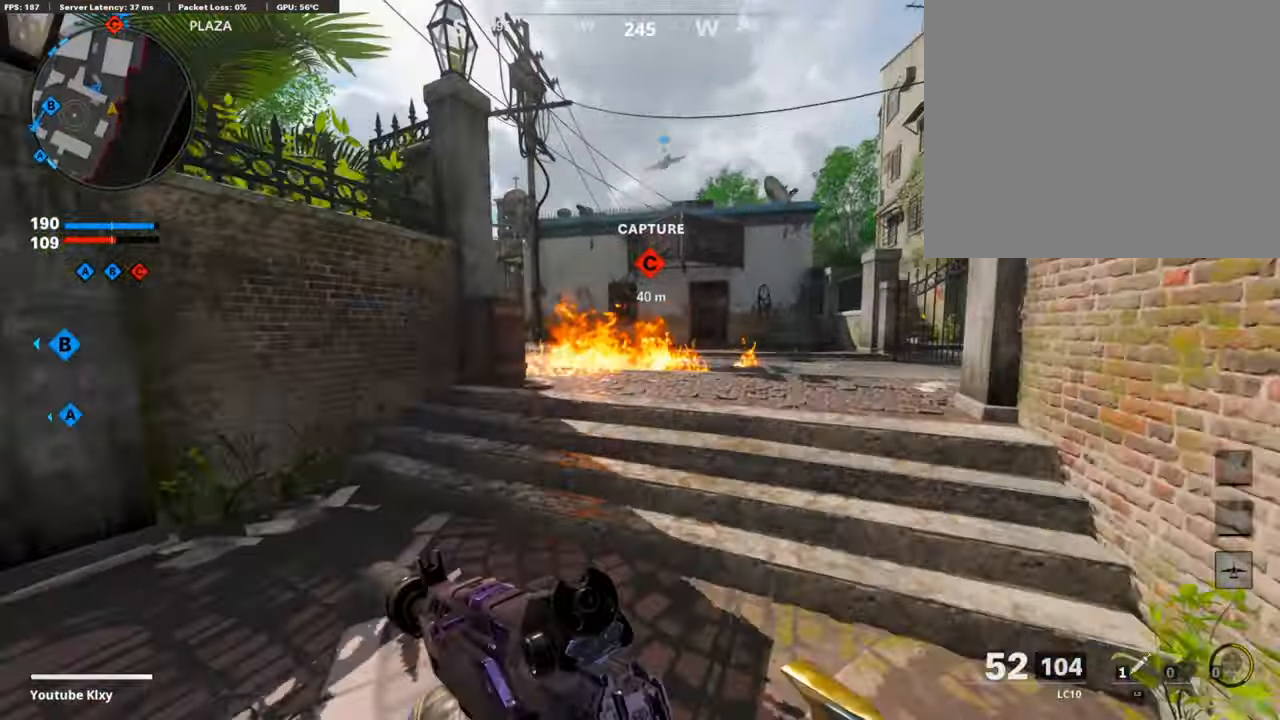
{"buttons": [], "left_stick": "up-right", "right_stick": "center", "events": []}
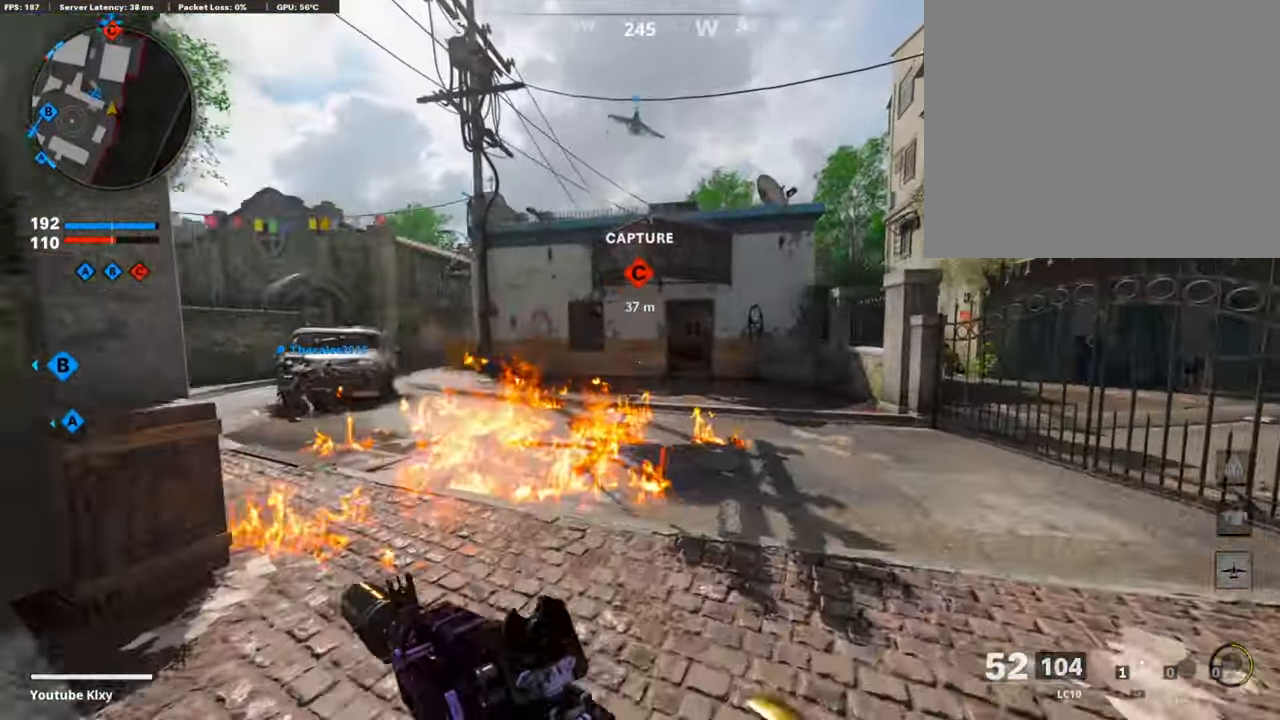
{"buttons": ["CROSS"], "left_stick": "up-right", "right_stick": "center", "events": [[151, "right_stick", "left"], [318, "right_stick", "center"], [385, "CROSS", "down"]]}
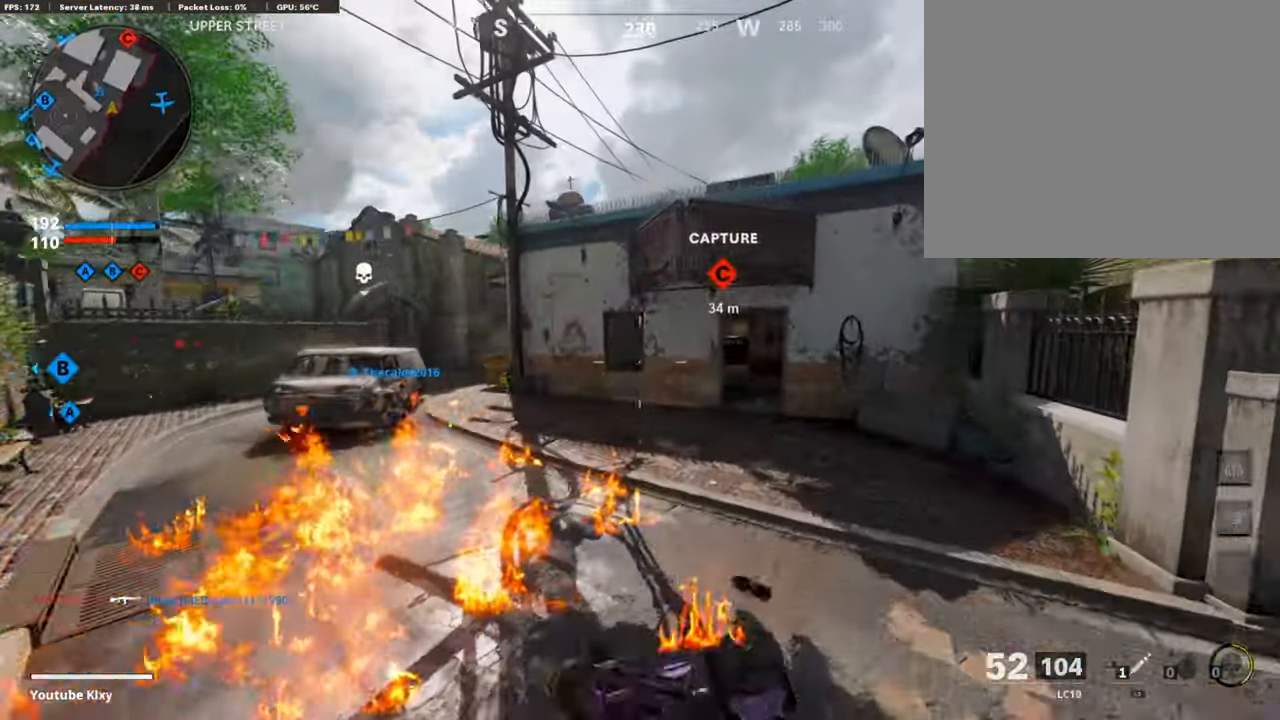
{"buttons": ["L3"], "left_stick": "up-right", "right_stick": "center", "events": [[17, "CROSS", "up"], [84, "TRIANGLE", "down"], [84, "left_stick", "right"], [168, "TRIANGLE", "up"], [235, "TRIANGLE", "down"], [302, "TRIANGLE", "up"], [318, "left_stick", "up-right"], [469, "L3", "down"]]}
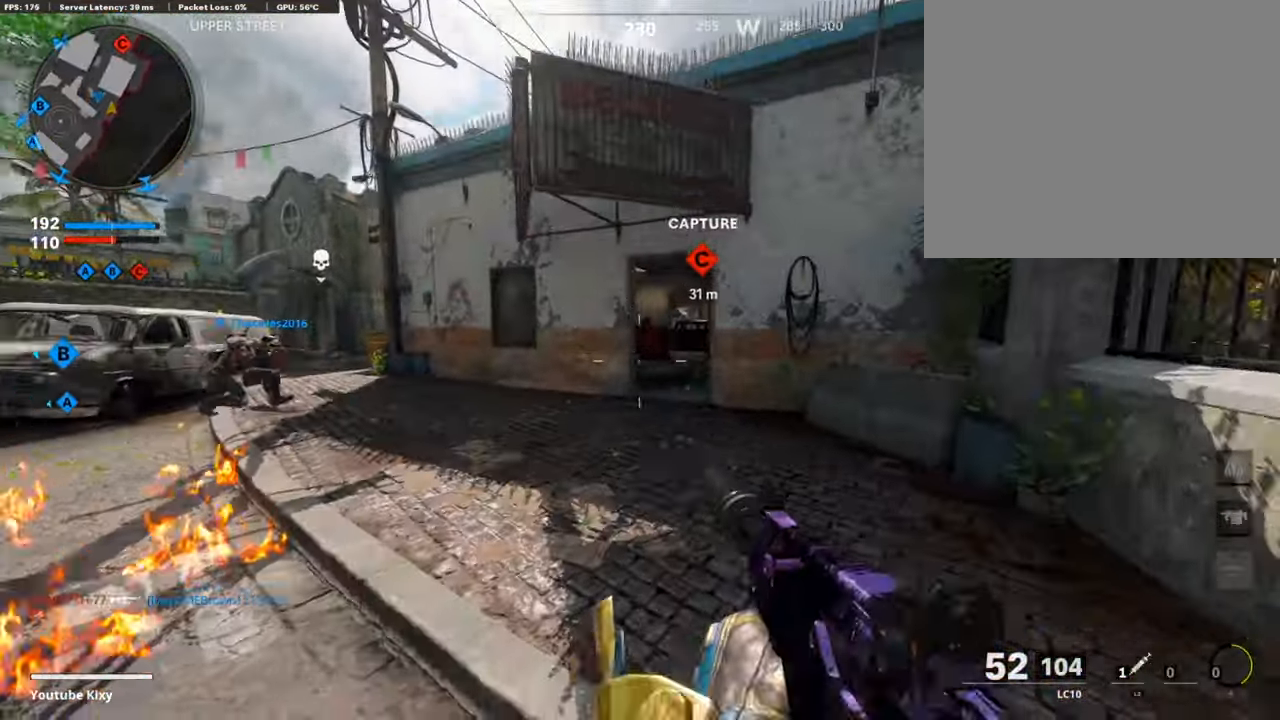
{"buttons": [], "left_stick": "up-left", "right_stick": "center", "events": [[50, "left_stick", "up"], [150, "L3", "up"], [368, "R3", "down"], [452, "R3", "up"], [485, "left_stick", "up-left"]]}
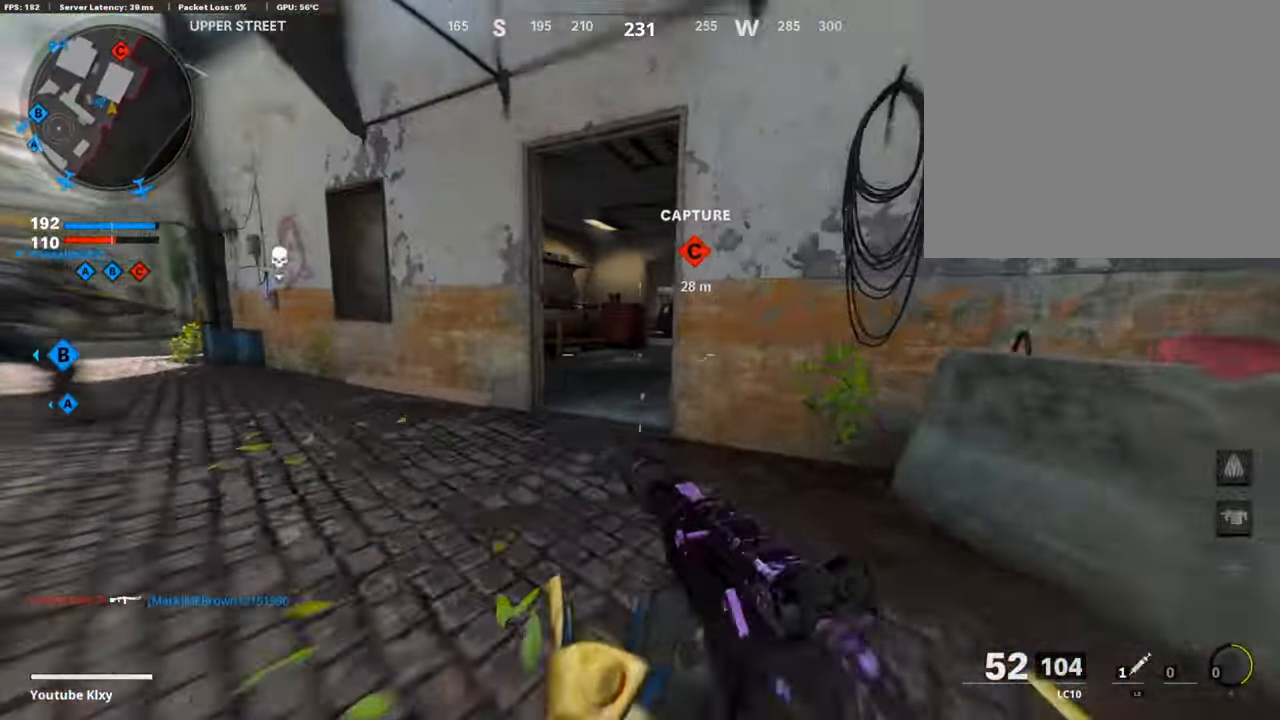
{"buttons": ["R2"], "left_stick": "up", "right_stick": "center", "events": [[50, "L3", "down"], [67, "R3", "down"], [117, "R3", "up"], [184, "R2", "down"], [184, "right_stick", "up"], [318, "right_stick", "center"], [419, "L3", "up"], [452, "left_stick", "up"]]}
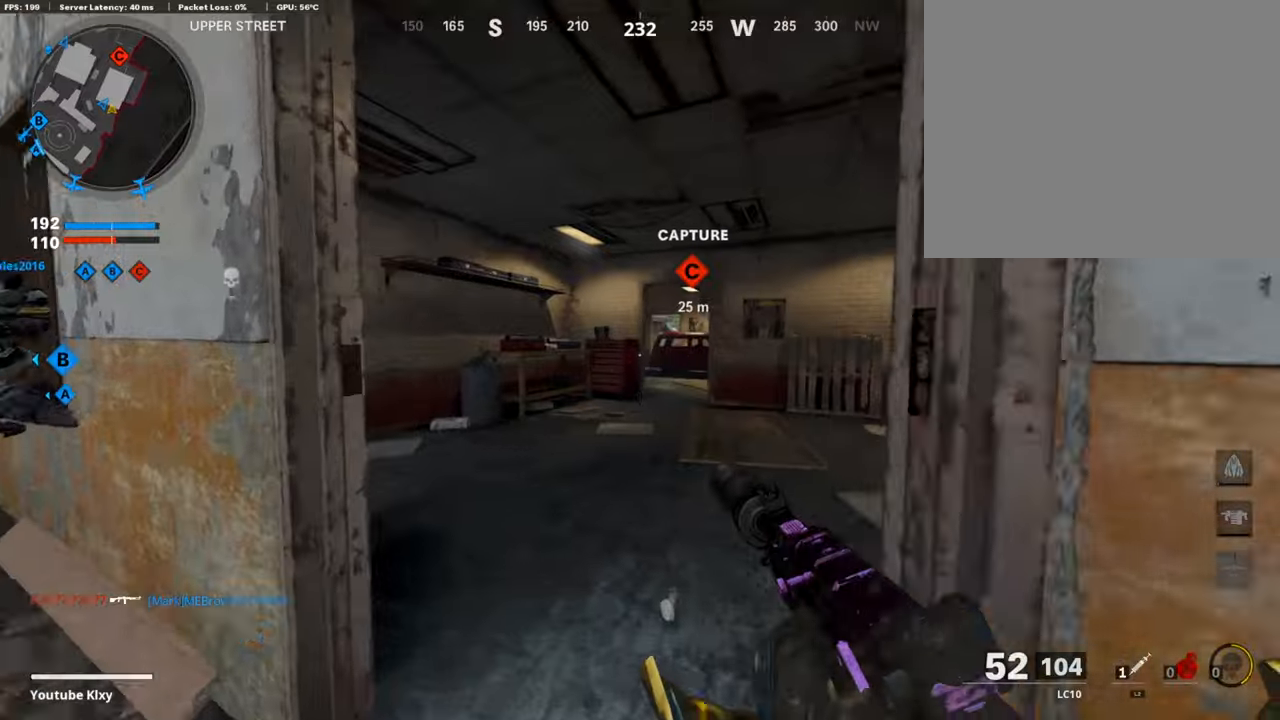
{"buttons": [], "left_stick": "up-right", "right_stick": "down-right", "events": [[17, "R2", "up"], [67, "left_stick", "up-right"], [67, "right_stick", "right"], [218, "right_stick", "center"], [251, "L2", "down"], [285, "R2", "down"], [452, "L2", "up"], [469, "right_stick", "down-right"], [502, "R2", "up"]]}
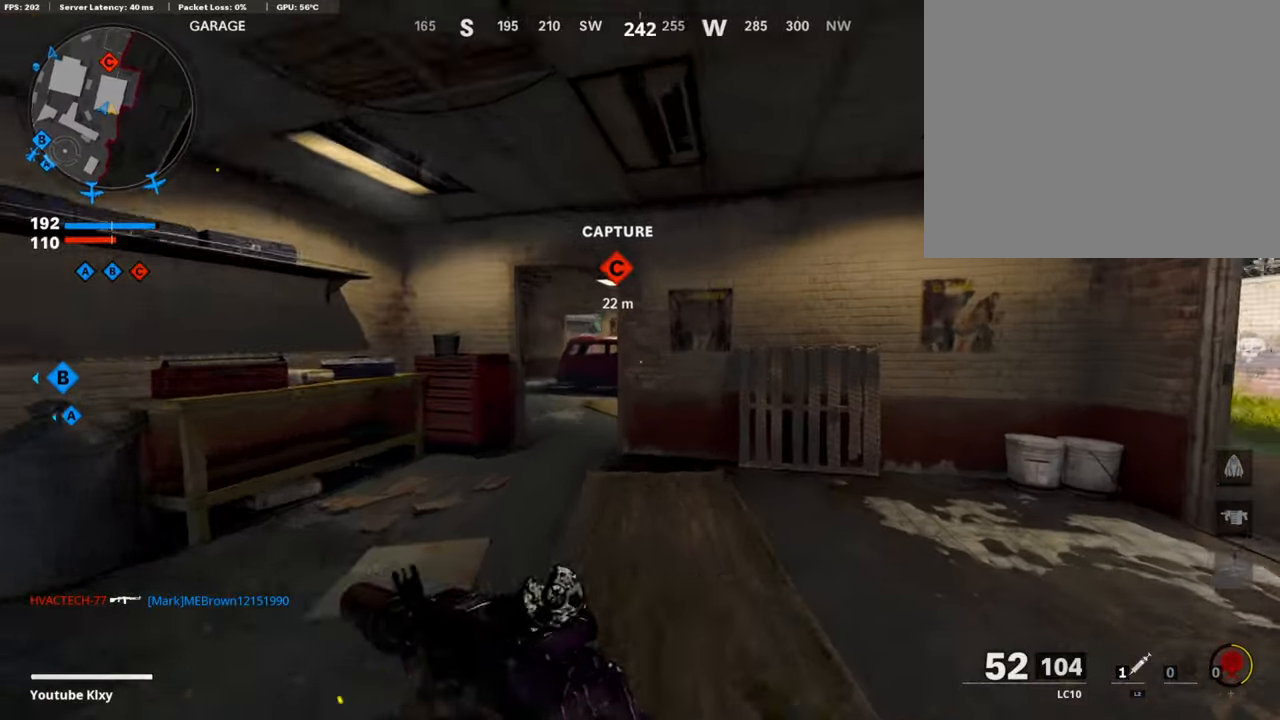
{"buttons": ["L3", "R3"], "left_stick": "up-right", "right_stick": "center", "events": [[84, "right_stick", "right"], [201, "L3", "down"], [252, "right_stick", "center"], [302, "right_stick", "left"], [419, "R3", "down"], [452, "right_stick", "center"]]}
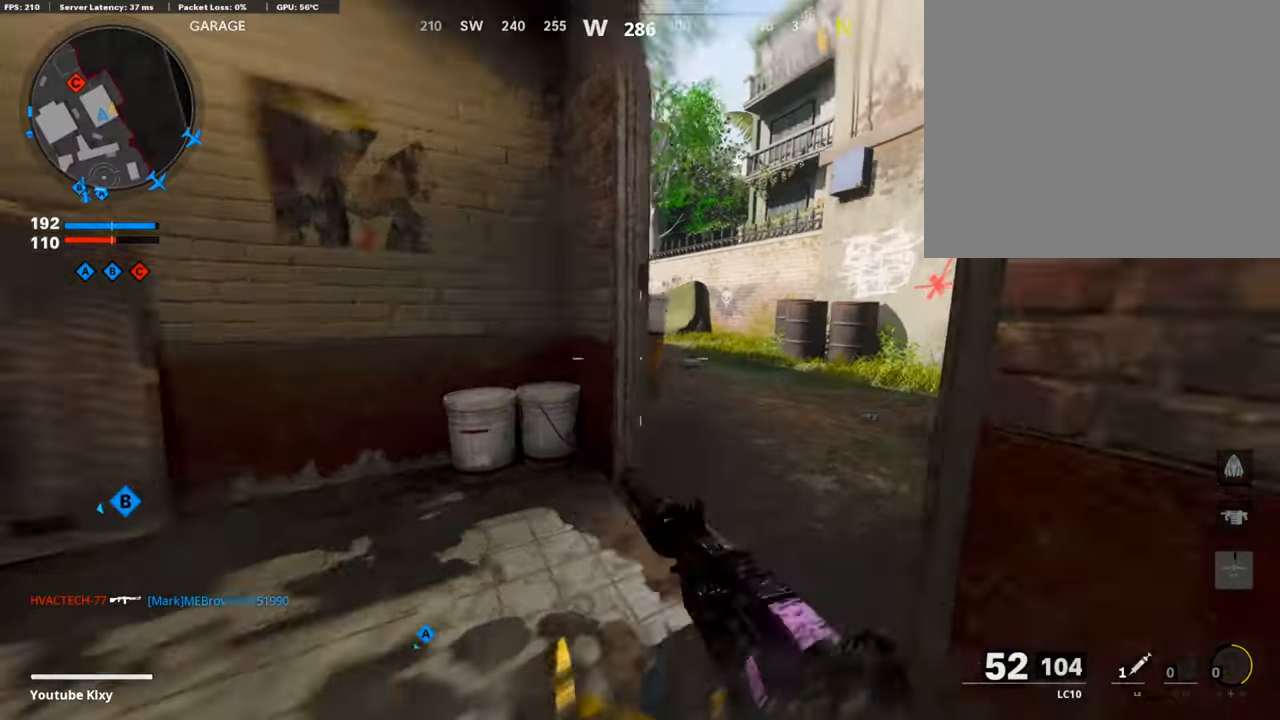
{"buttons": ["L3"], "left_stick": "up-right", "right_stick": "center", "events": [[50, "L3", "up"], [50, "R3", "up"], [67, "right_stick", "left"], [167, "L3", "down"], [167, "R3", "down"], [167, "left_stick", "up"], [234, "R3", "up"], [268, "L3", "up"], [268, "left_stick", "up-right"], [284, "right_stick", "center"], [435, "L3", "down"]]}
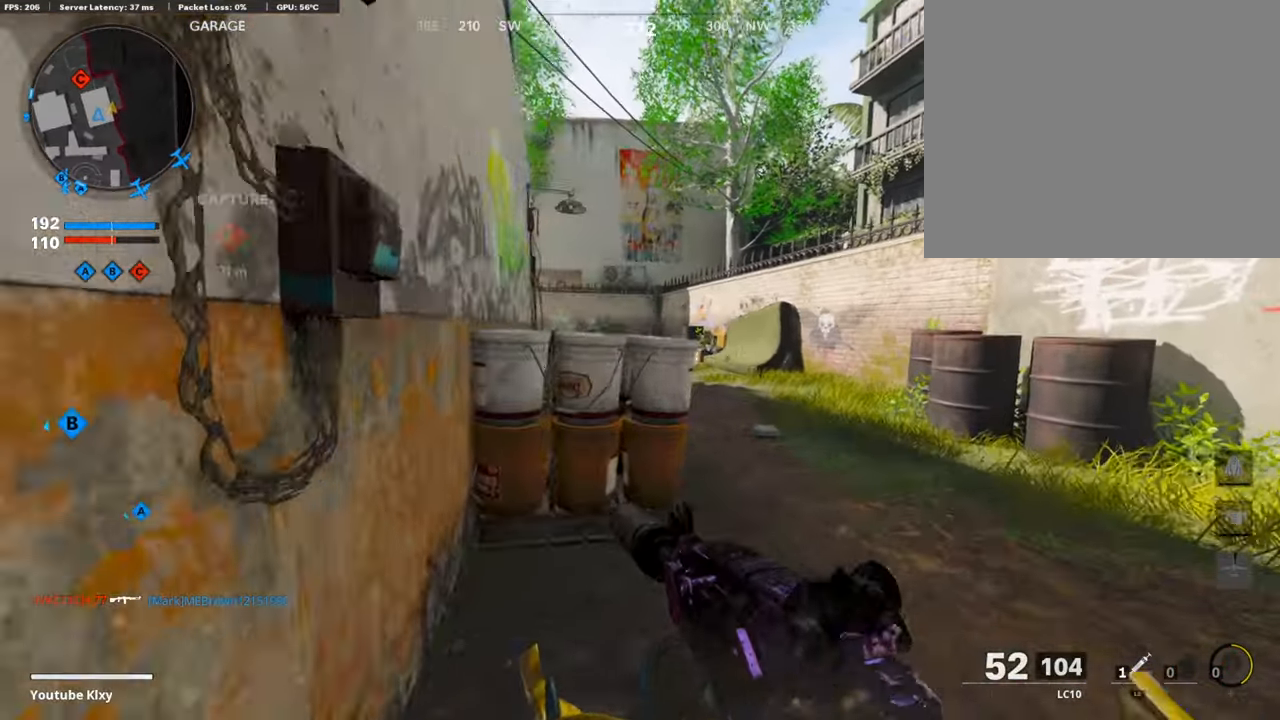
{"buttons": [], "left_stick": "up", "right_stick": "center", "events": [[34, "left_stick", "up"], [50, "TRIANGLE", "down"], [101, "L3", "up"], [134, "TRIANGLE", "up"], [385, "right_stick", "left"], [502, "right_stick", "center"]]}
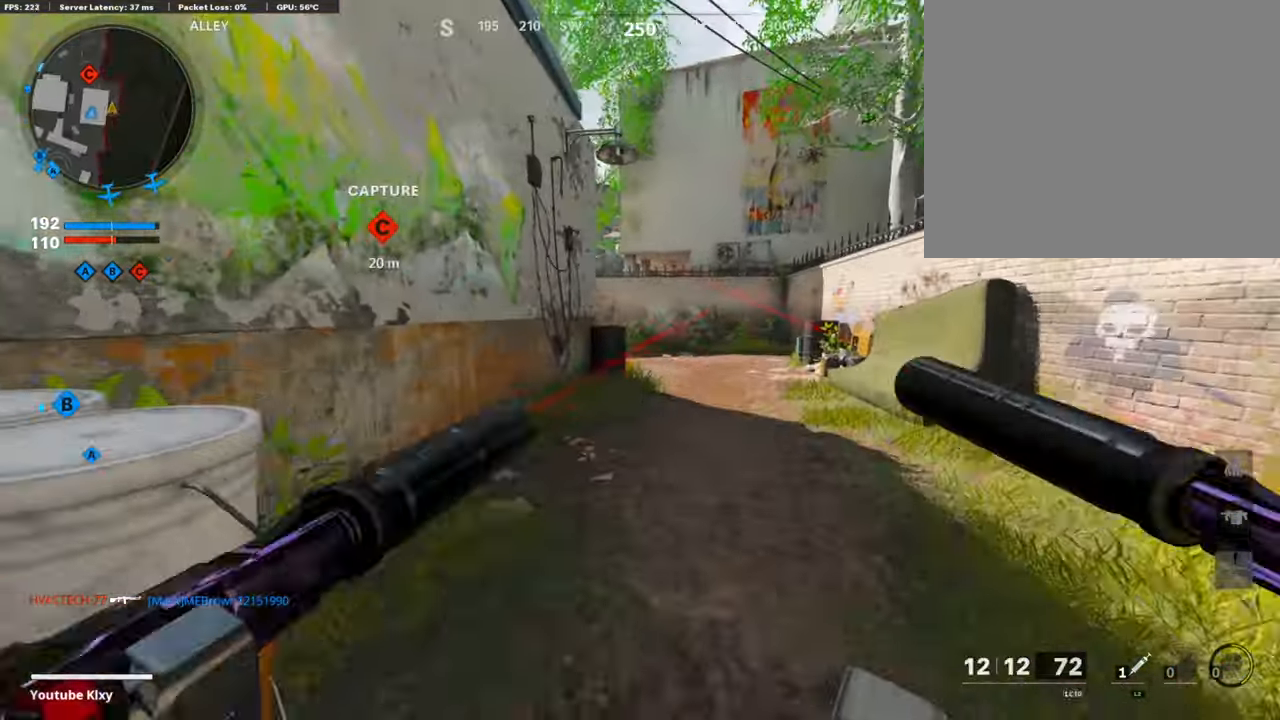
{"buttons": [], "left_stick": "up", "right_stick": "left", "events": [[51, "TRIANGLE", "down"], [134, "TRIANGLE", "up"], [369, "right_stick", "left"]]}
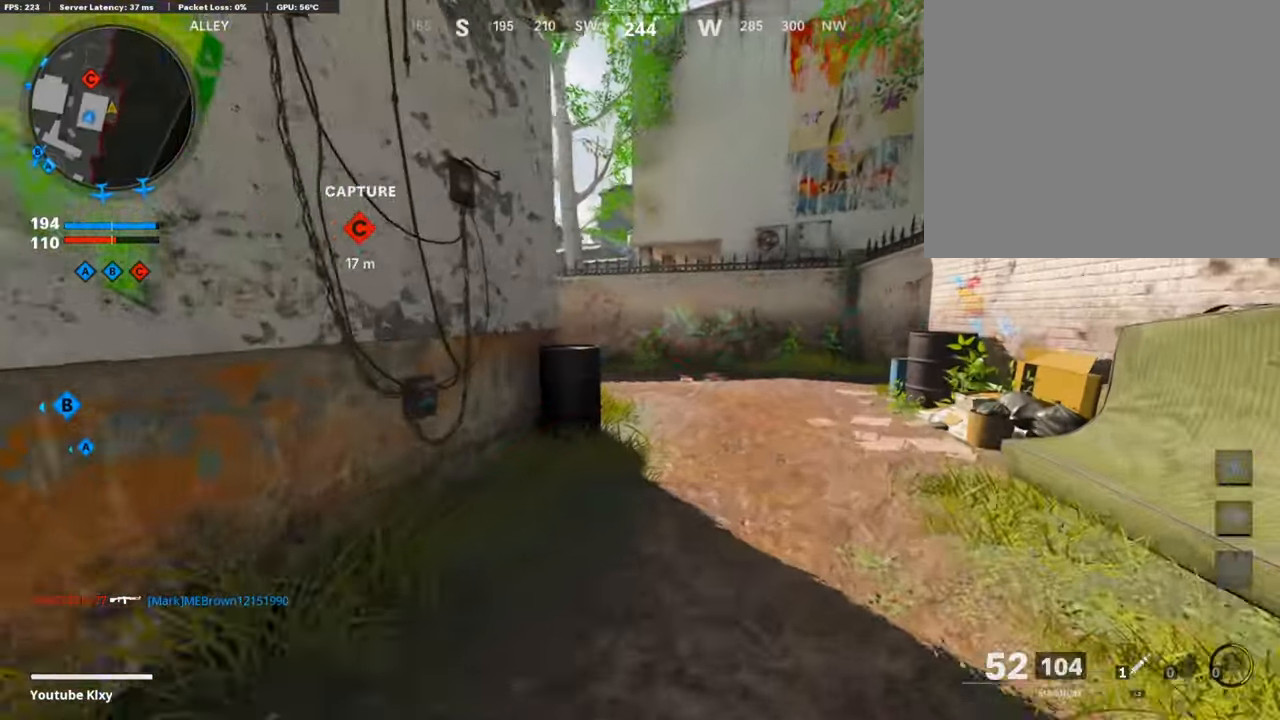
{"buttons": [], "left_stick": "up", "right_stick": "left", "events": [[184, "R3", "down"], [351, "R3", "up"]]}
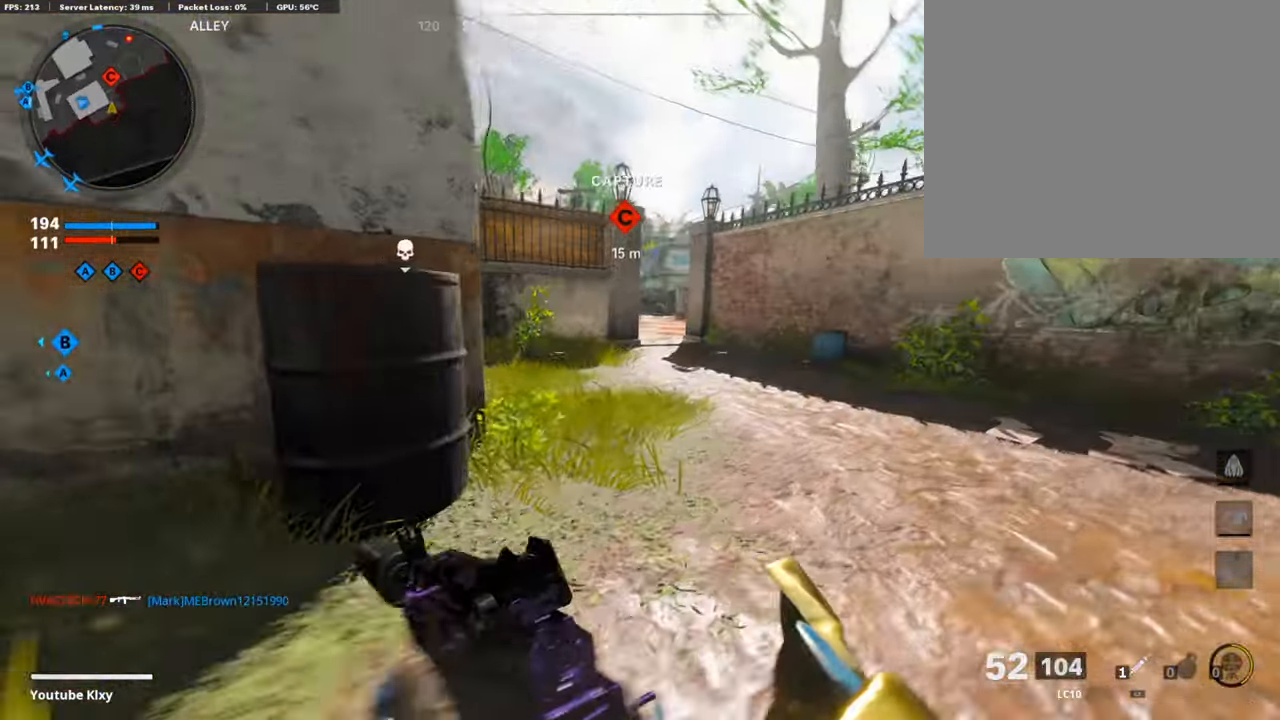
{"buttons": [], "left_stick": "center", "right_stick": "center", "events": [[117, "right_stick", "center"], [201, "left_stick", "center"]]}
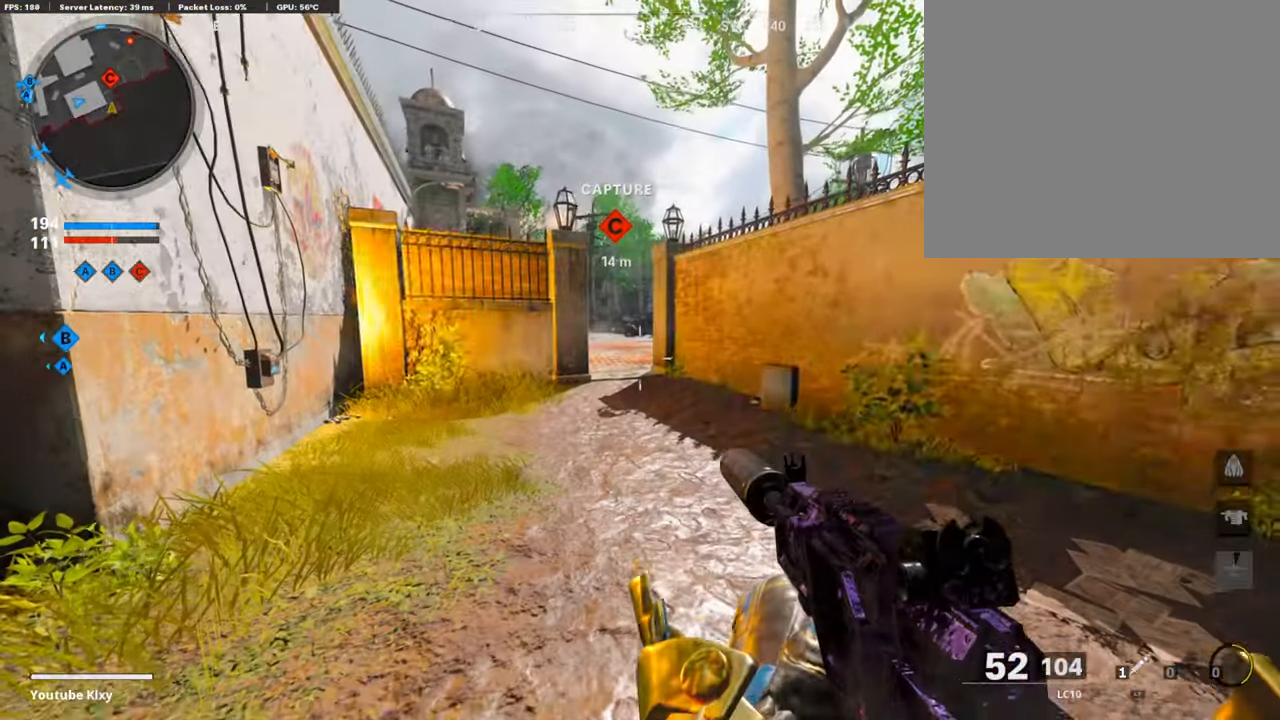
{"buttons": [], "left_stick": "center", "right_stick": "up", "events": [[67, "SELECT", "down"], [268, "SELECT", "up"], [368, "SELECT", "down"], [469, "SELECT", "up"], [502, "right_stick", "up"]]}
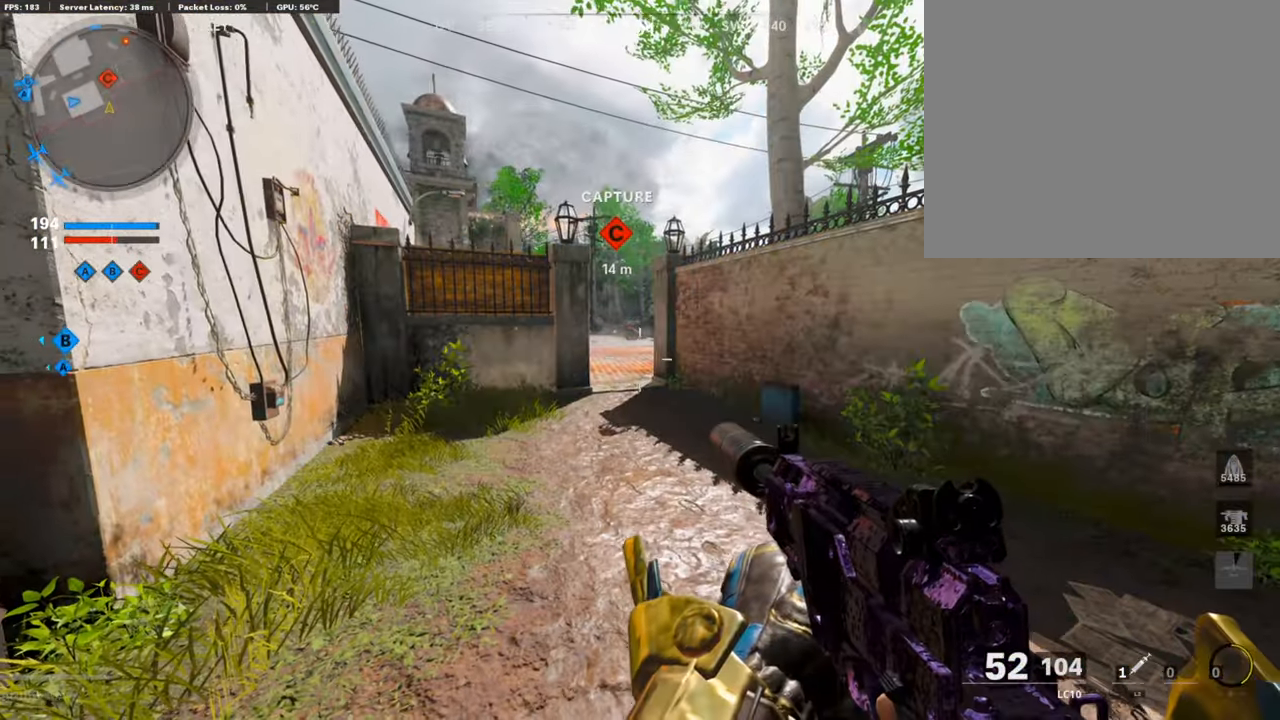
{"buttons": ["L1"], "left_stick": "up-right", "right_stick": "center", "events": [[151, "right_stick", "center"], [168, "left_stick", "up-right"], [235, "L3", "down"], [385, "L1", "down"], [419, "L3", "up"]]}
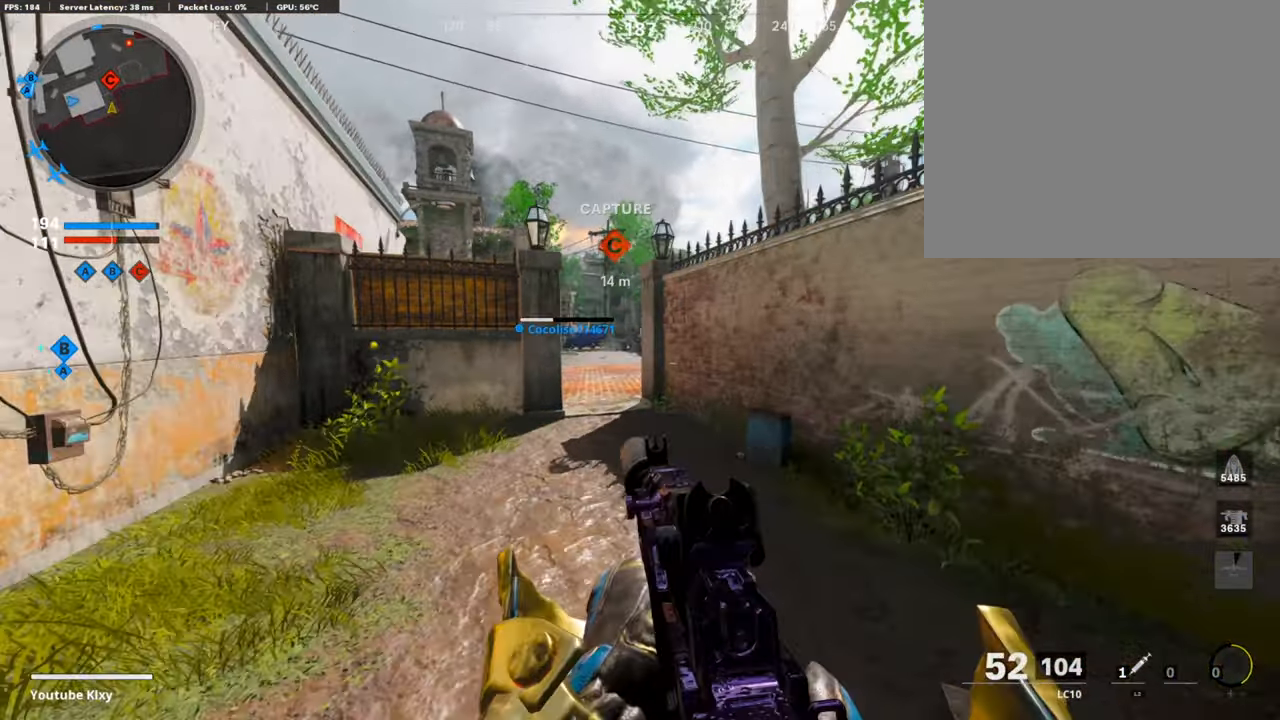
{"buttons": ["L1"], "left_stick": "up", "right_stick": "center", "events": [[50, "right_stick", "left"], [150, "left_stick", "up"], [435, "right_stick", "center"]]}
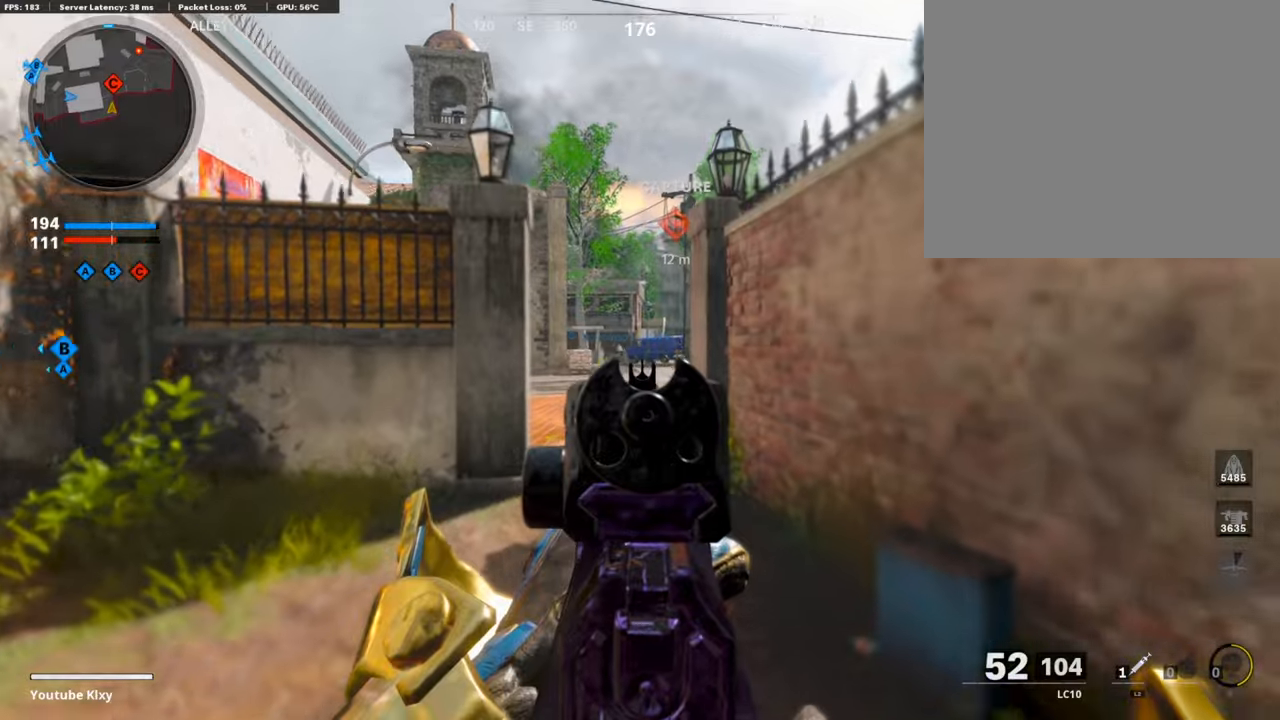
{"buttons": ["L1", "R1"], "left_stick": "up", "right_stick": "down", "events": [[67, "right_stick", "left"], [184, "R1", "down"], [268, "right_stick", "center"], [402, "right_stick", "down"]]}